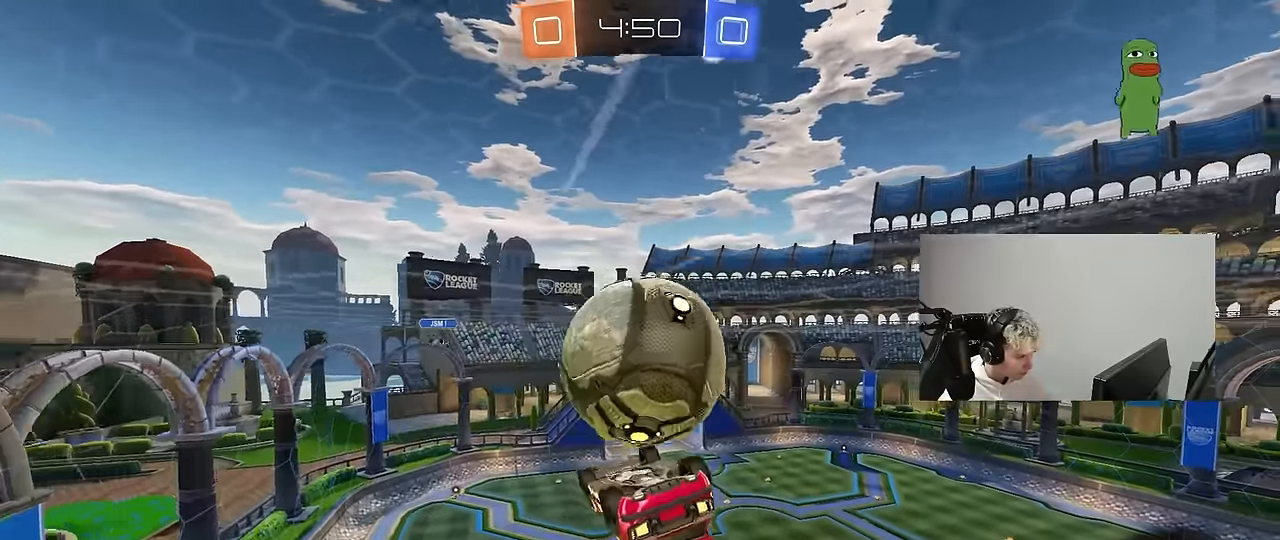
Gameplay with keyboard and mouse; each line is a JSON object with the keys and mouse buttons held at the frame after it. "events" lists presses ("down") and releases ("up") of "1", "2", "3", "4", "5", "a", "alt", "c", "caps_lock", "ctrl", "d", "e", "f", "g", "q", "r", "s", "shift", "space", "t", "tab", "v", "w", "x", "z", "mouse_left", "mouse_wheel" and "mouse_right" between this image and that frame as [ms after this image, input, new state], when the widget could be followed in between. "mouse_left", "mouse_wheel", "mouse_right" = the "left", "wheel", "right" buttons of the "mouse" list. No other keys are recorded. "wheel" means that the mouse wheel is clicked or scrolled. "mouse_move" is the direction in which the mouse moves at that frame (one of eight, or "still"), when it could be read.
{"keys": [], "mouse": ["left"], "mouse_move": "still", "events": [[100, "mouse_left", "up"], [233, "w", "down"], [283, "mouse_left", "down"], [333, "w", "up"], [433, "a", "up"]]}
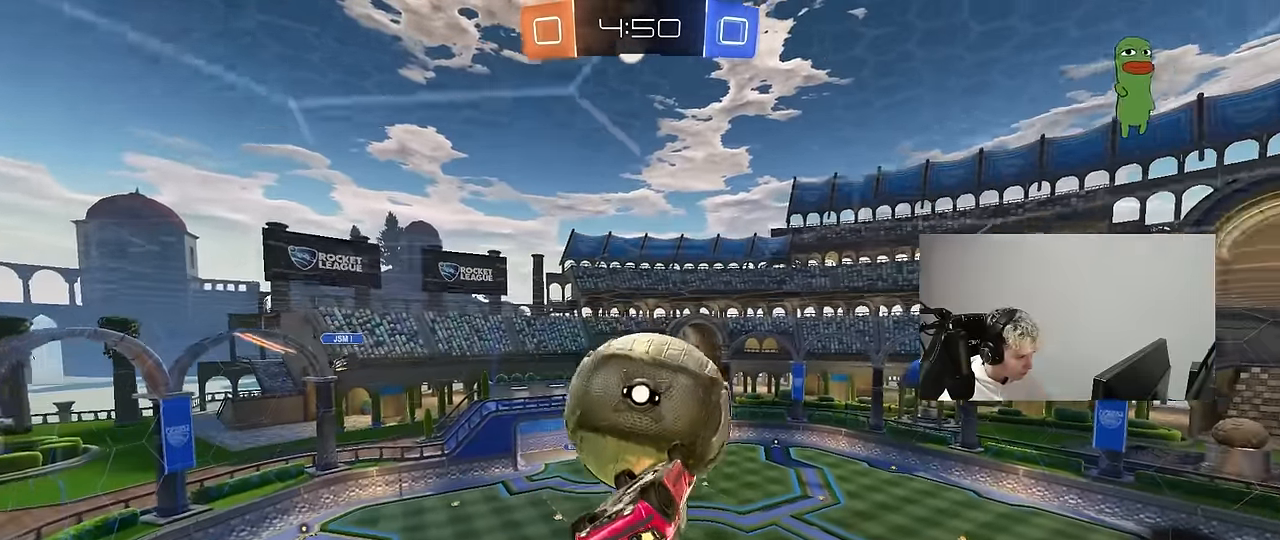
{"keys": ["d"], "mouse": ["left"], "mouse_move": "still", "events": [[66, "a", "down"], [116, "w", "down"], [200, "mouse_left", "up"], [250, "shift", "down"], [300, "w", "up"], [350, "shift", "up"], [450, "a", "up"], [450, "shift", "down"], [483, "d", "down"], [483, "mouse_left", "down"], [483, "shift", "up"]]}
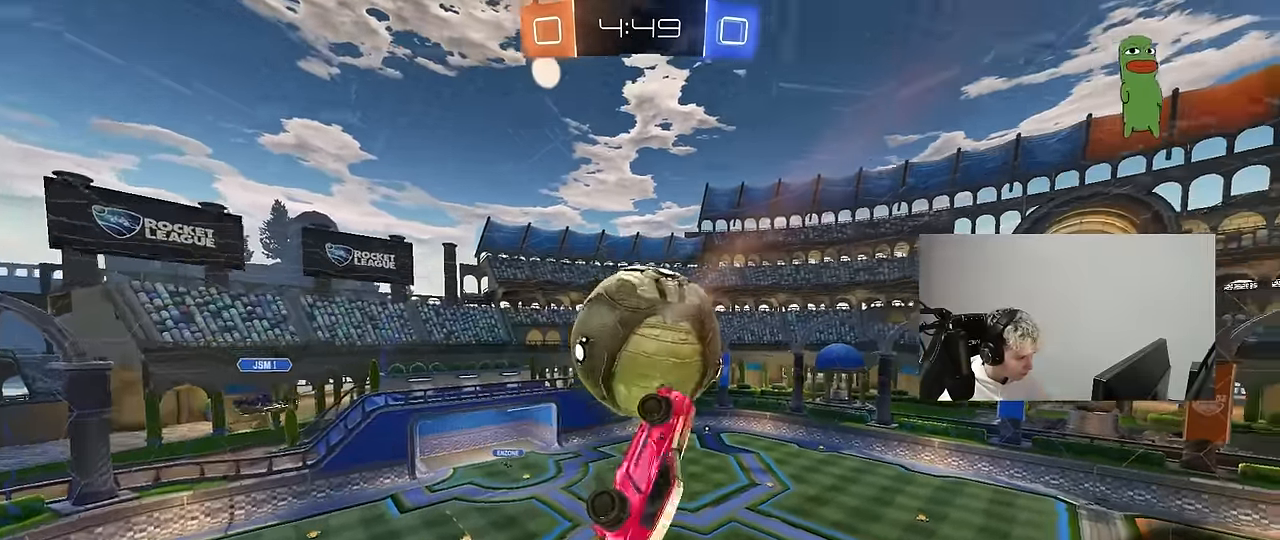
{"keys": ["w"], "mouse": [], "mouse_move": "still", "events": [[183, "mouse_left", "up"], [366, "d", "up"], [416, "a", "down"], [416, "mouse_left", "down"], [416, "w", "down"], [466, "a", "up"], [466, "mouse_left", "up"]]}
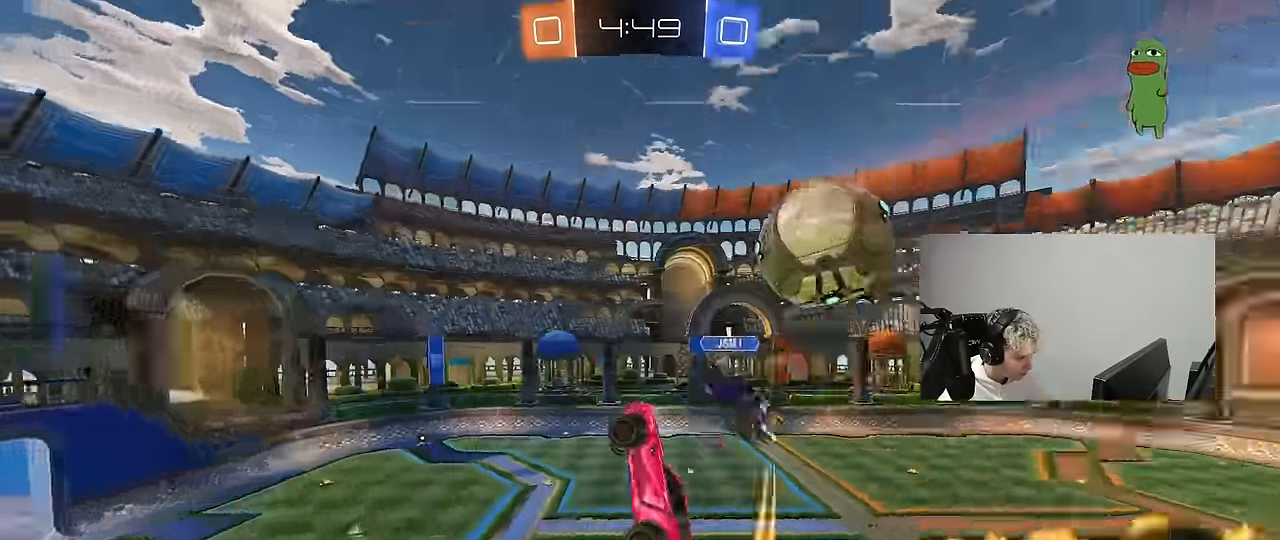
{"keys": ["space"], "mouse": [], "mouse_move": "still", "events": [[100, "a", "down"], [100, "shift", "down"], [100, "w", "up"], [200, "a", "up"], [200, "shift", "up"], [383, "space", "down"]]}
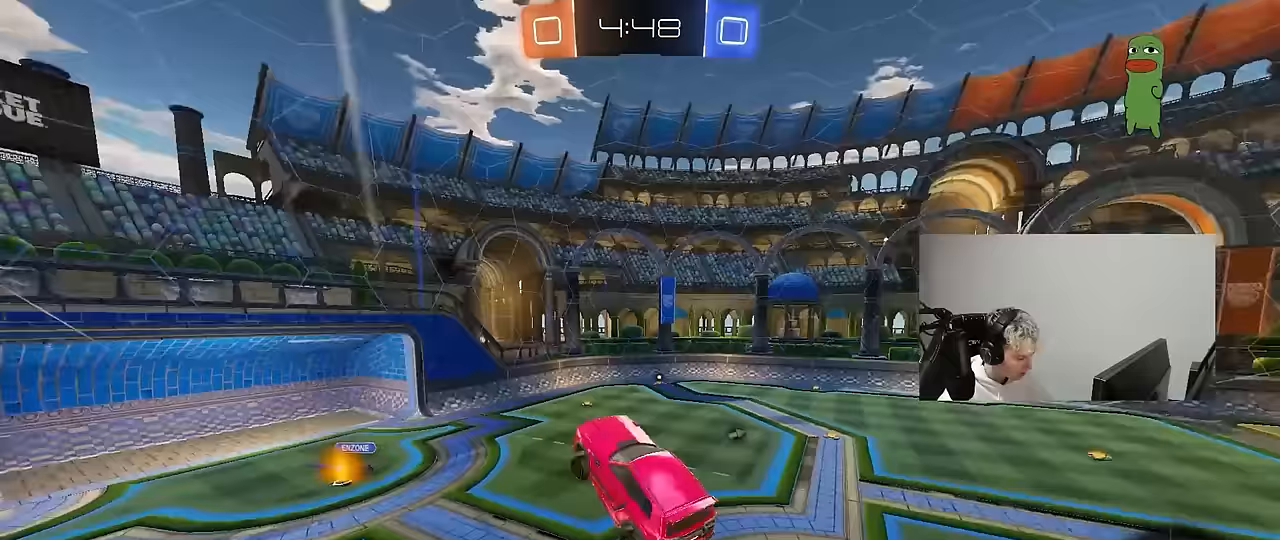
{"keys": ["d", "w"], "mouse": ["left"], "mouse_move": "still", "events": [[17, "space", "up"], [400, "d", "down"], [400, "w", "down"], [450, "mouse_left", "down"]]}
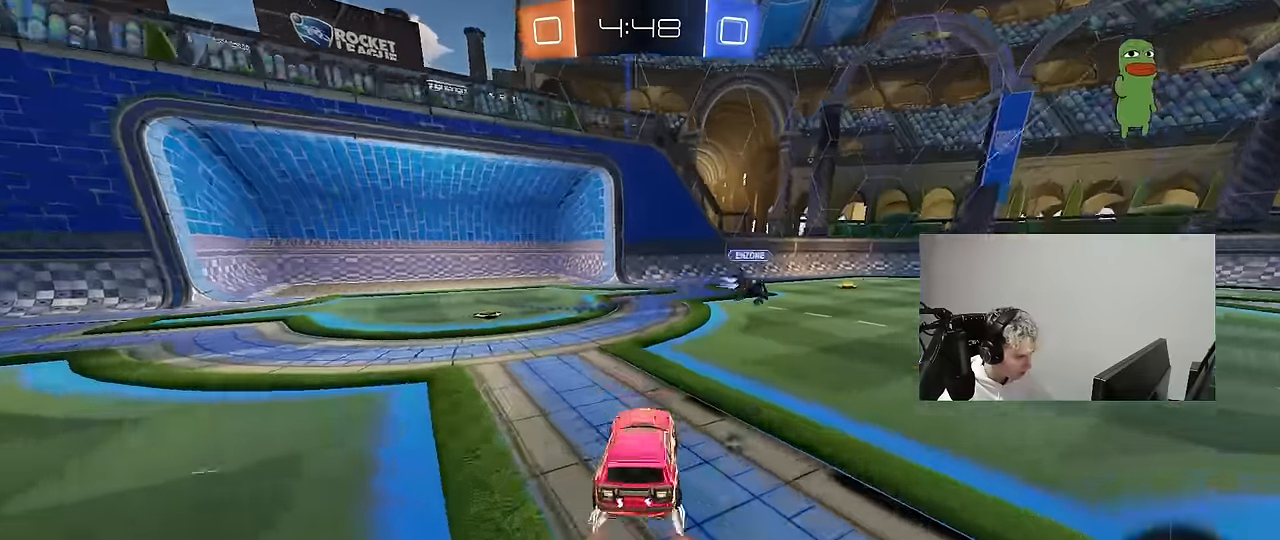
{"keys": ["space", "w"], "mouse": ["left"], "mouse_move": "still", "events": [[233, "d", "up"], [367, "d", "down"], [467, "space", "down"], [500, "d", "up"]]}
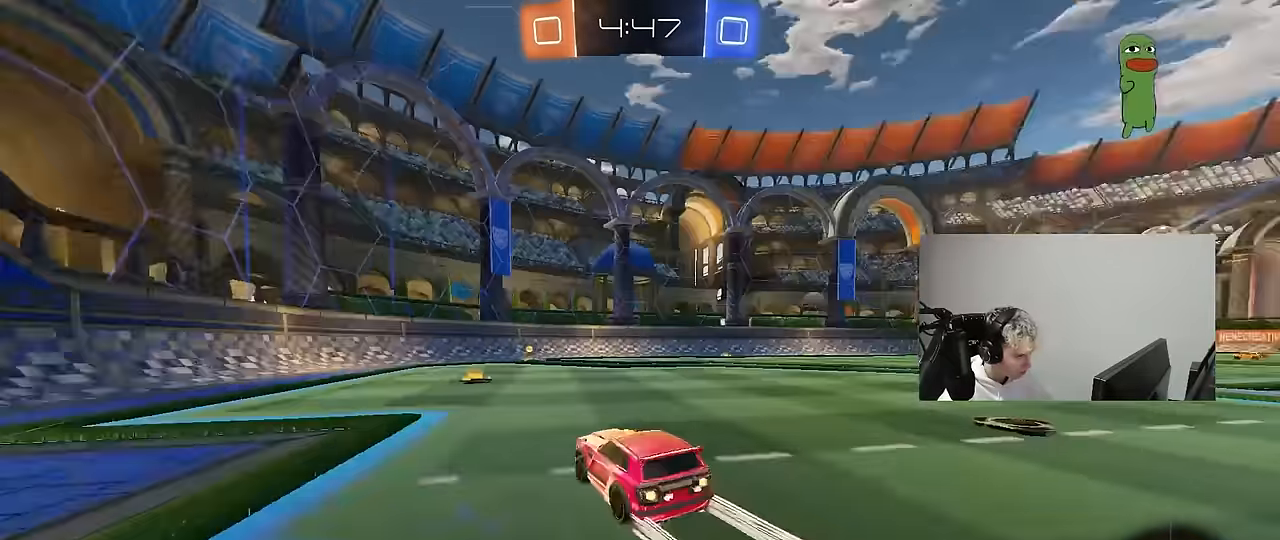
{"keys": ["w"], "mouse": ["left"], "mouse_move": "still", "events": [[100, "mouse_left", "up"], [150, "space", "up"], [233, "mouse_left", "down"]]}
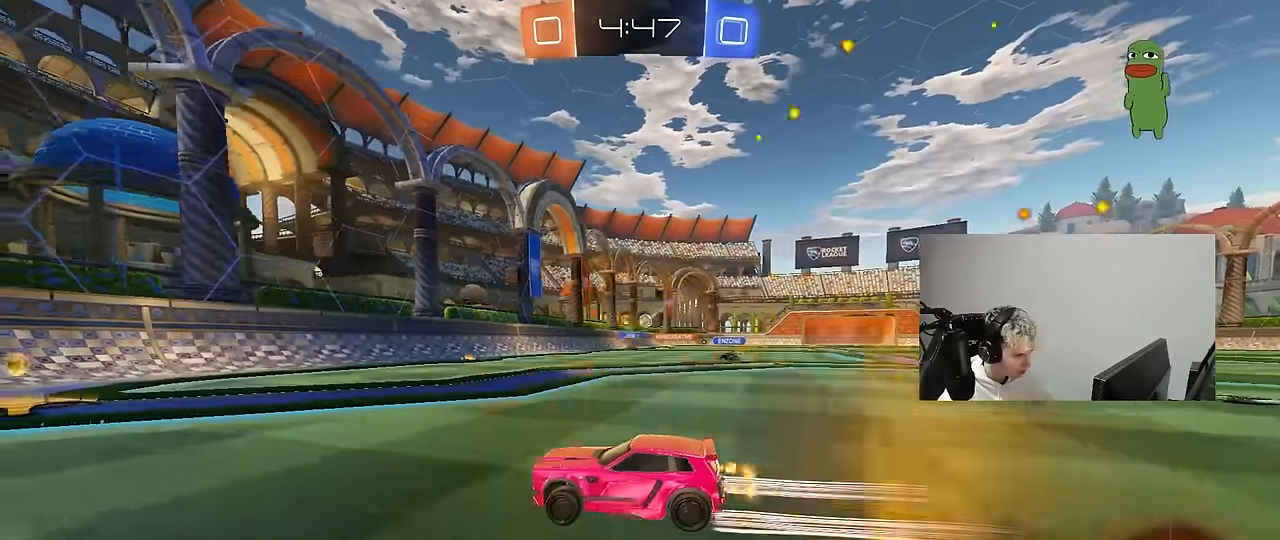
{"keys": ["d", "w"], "mouse": ["left"], "mouse_move": "still", "events": [[17, "mouse_left", "up"], [117, "d", "down"], [250, "shift", "down"], [300, "shift", "up"], [450, "mouse_left", "down"]]}
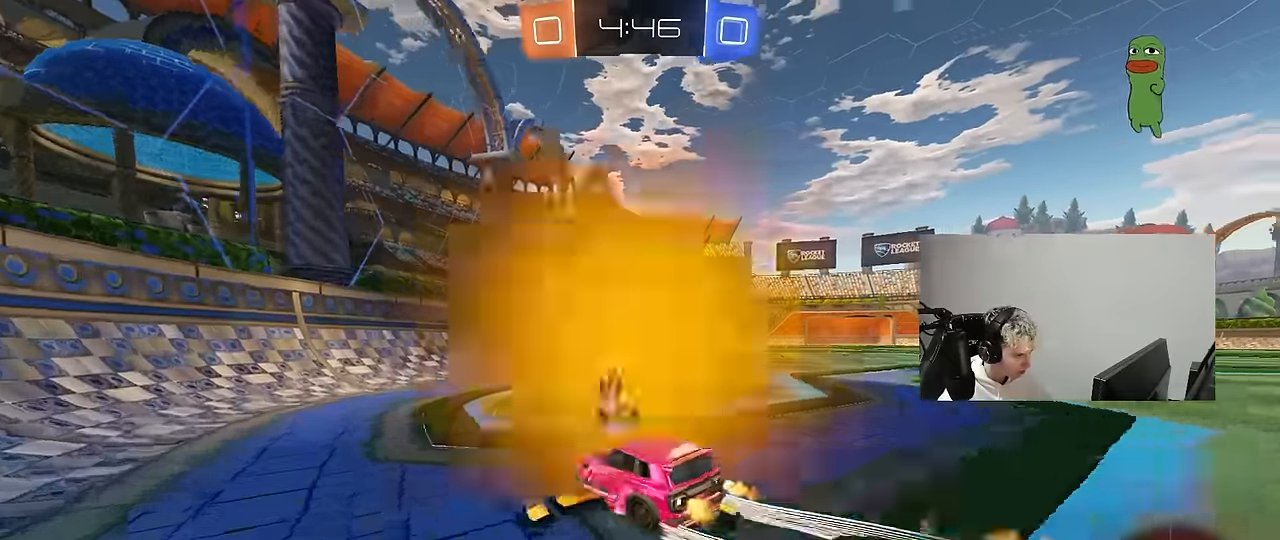
{"keys": ["w"], "mouse": [], "mouse_move": "still", "events": [[367, "mouse_left", "up"], [417, "d", "up"]]}
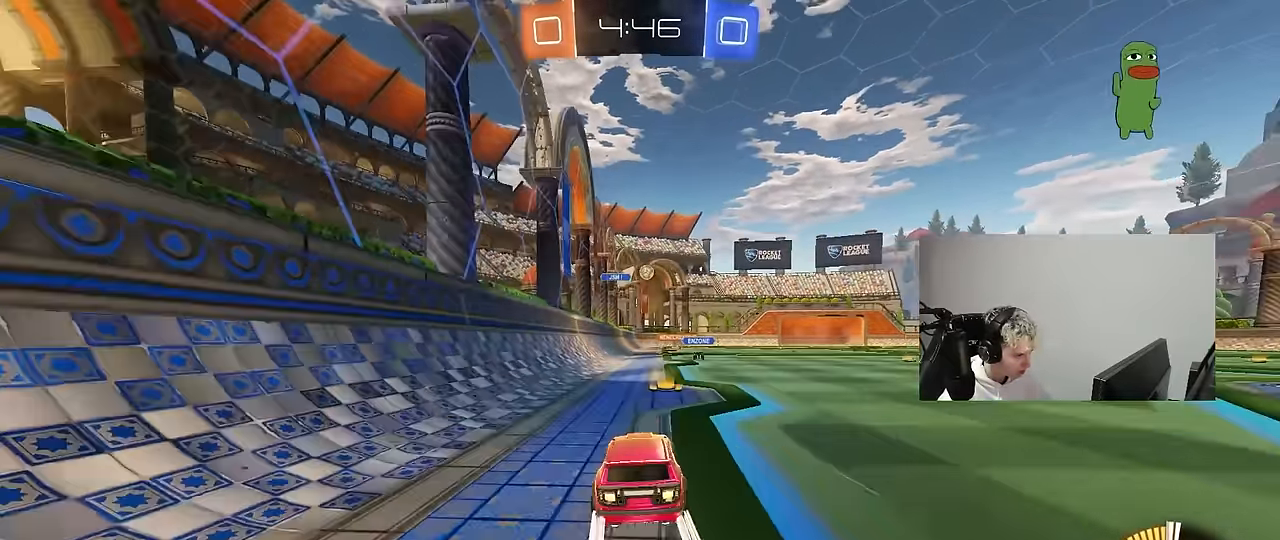
{"keys": ["w"], "mouse": ["left"], "mouse_move": "still", "events": [[50, "d", "down"], [200, "d", "up"], [333, "d", "down"], [433, "d", "up"], [483, "mouse_left", "down"]]}
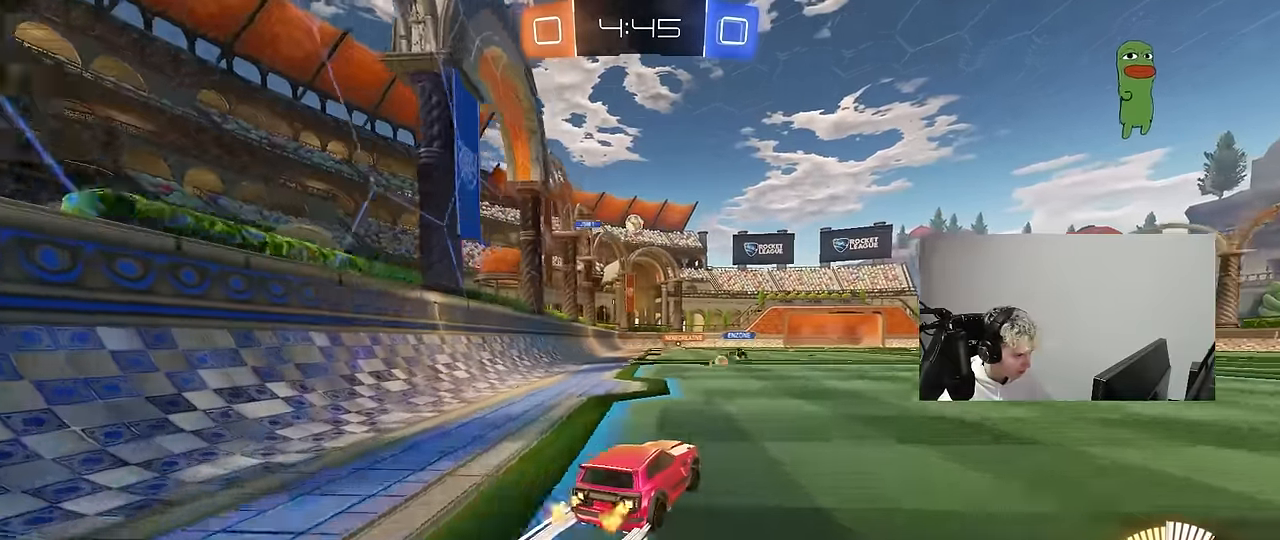
{"keys": ["w"], "mouse": [], "mouse_move": "still", "events": [[67, "mouse_left", "up"], [167, "space", "down"], [350, "space", "up"]]}
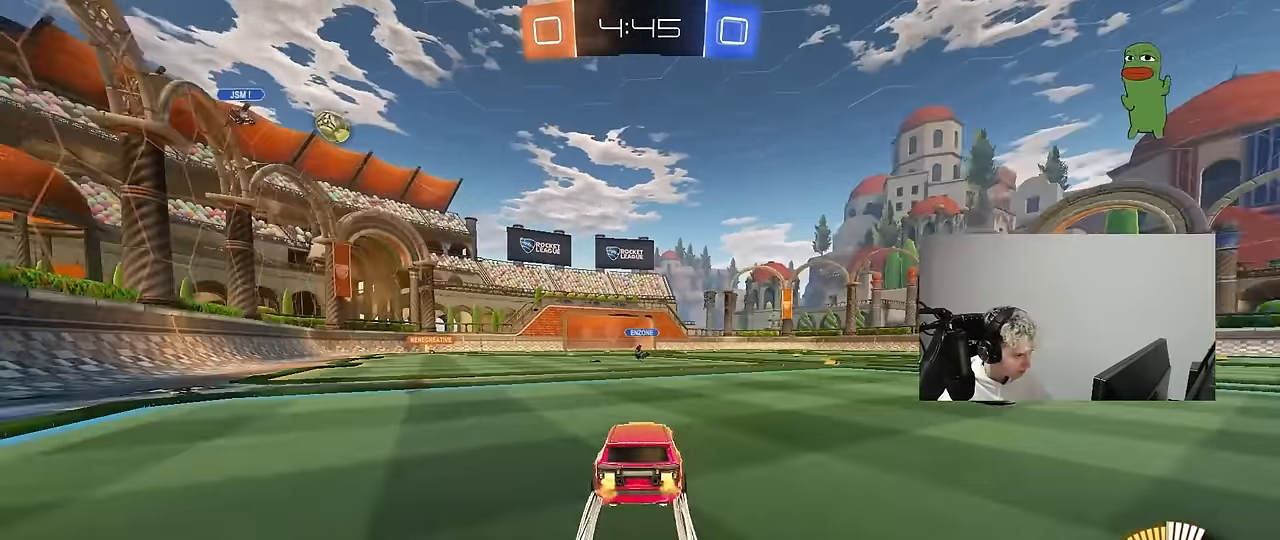
{"keys": ["w"], "mouse": [], "mouse_move": "still", "events": [[33, "space", "down"], [233, "space", "up"]]}
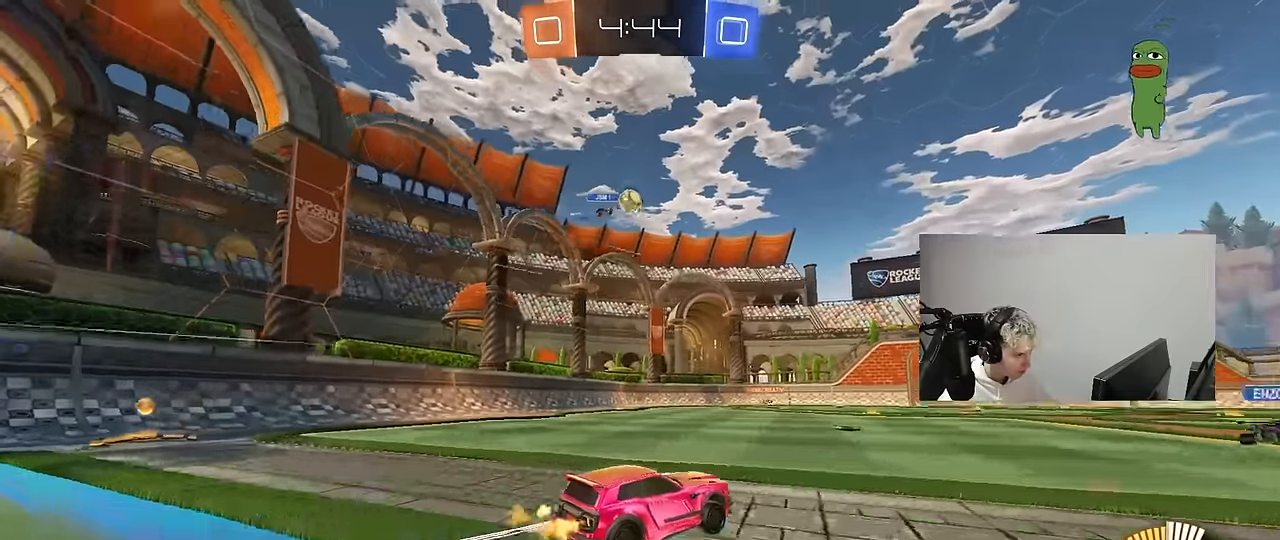
{"keys": ["w"], "mouse": [], "mouse_move": "still", "events": [[50, "d", "down"], [150, "d", "up"]]}
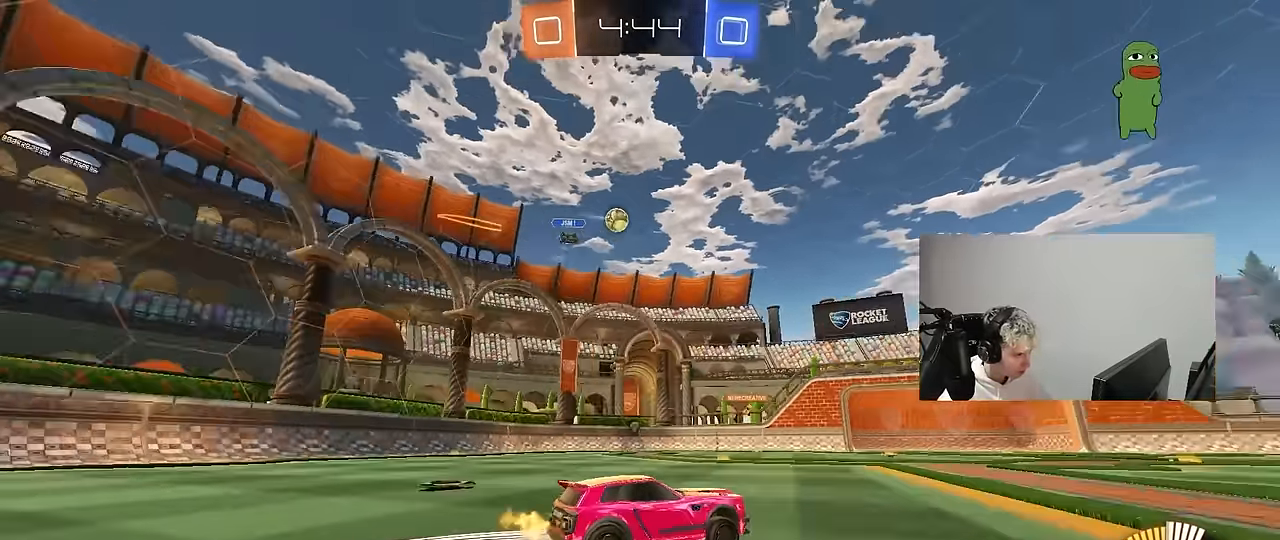
{"keys": ["d", "w"], "mouse": [], "mouse_move": "still", "events": [[17, "space", "down"], [117, "d", "down"], [167, "space", "up"], [250, "d", "up"], [400, "d", "down"]]}
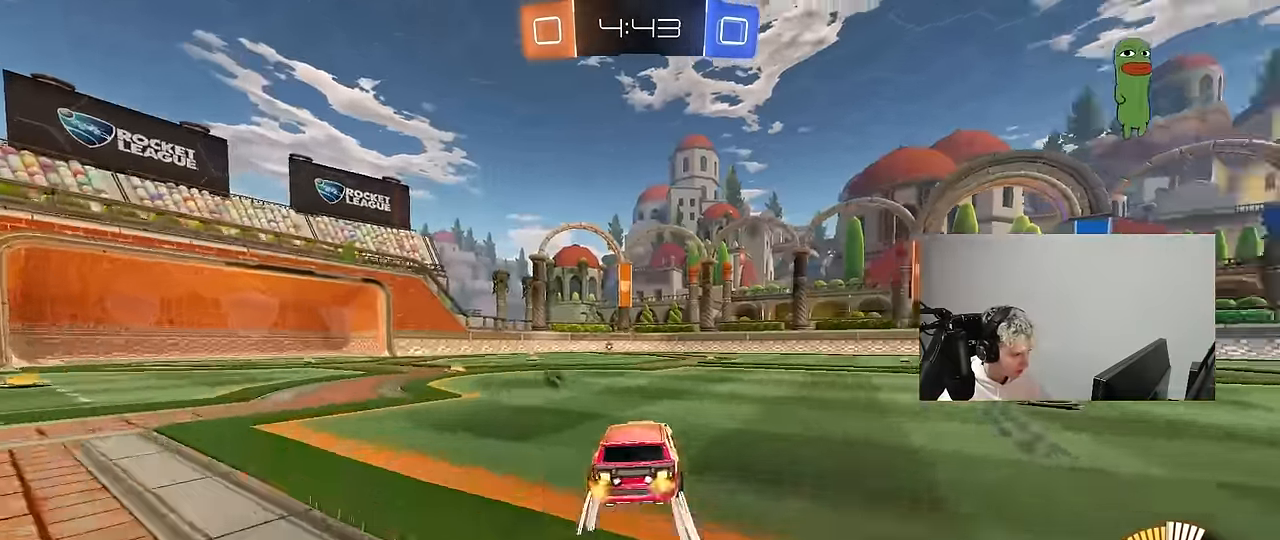
{"keys": ["w"], "mouse": [], "mouse_move": "still", "events": [[33, "a", "down"], [33, "d", "up"], [83, "space", "down"], [183, "a", "up"], [233, "space", "up"]]}
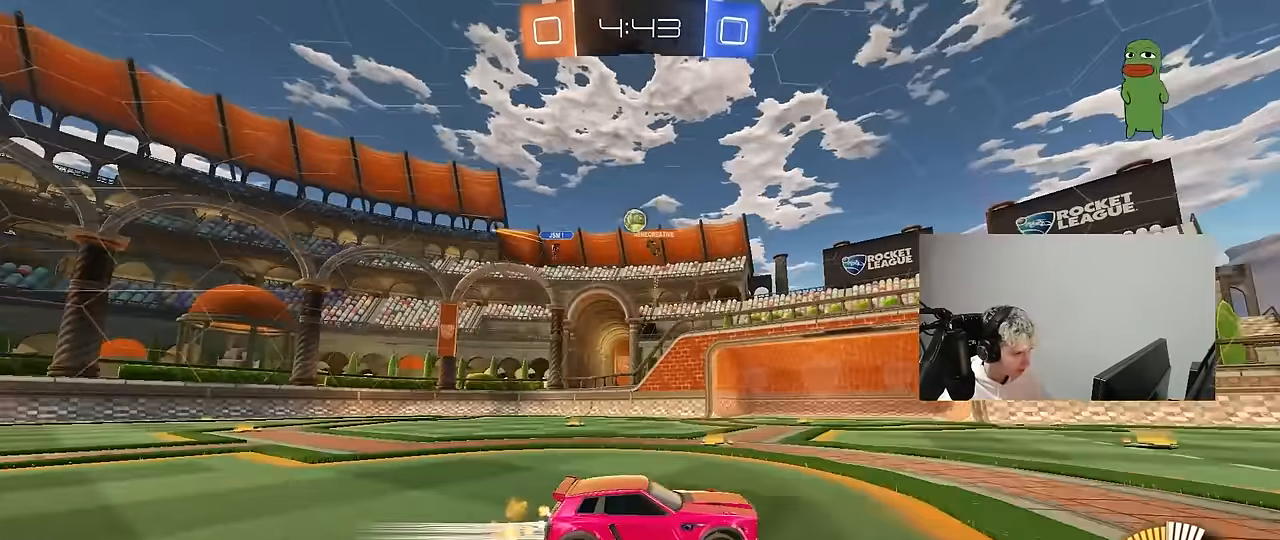
{"keys": ["d", "w"], "mouse": [], "mouse_move": "still", "events": [[150, "w", "up"], [200, "d", "down"], [200, "shift", "down"], [233, "w", "down"], [383, "shift", "up"]]}
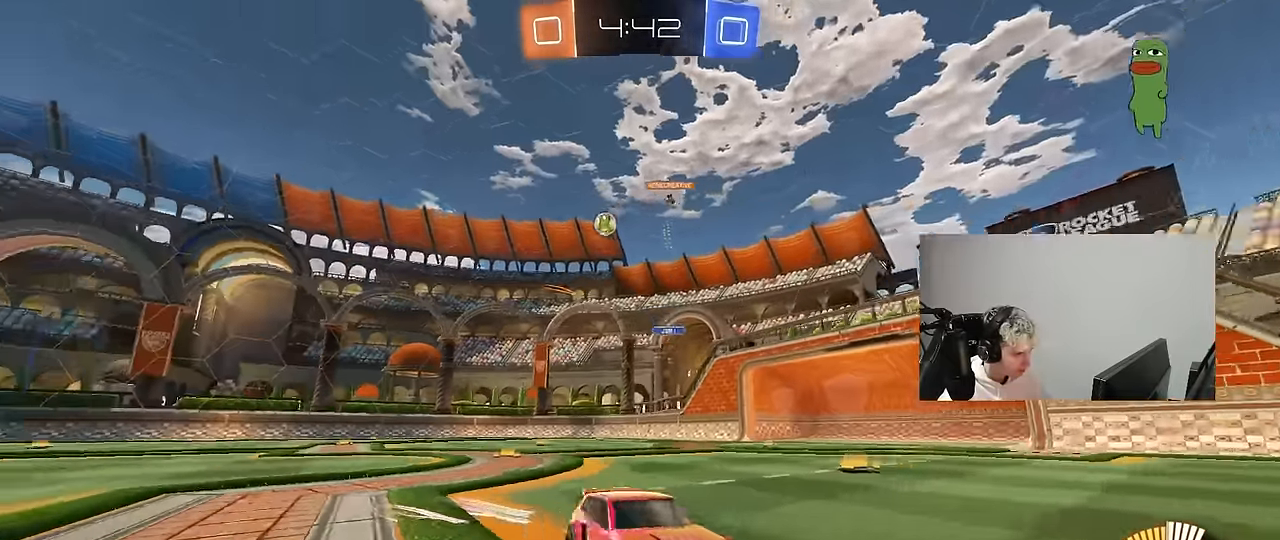
{"keys": ["a", "shift", "w"], "mouse": [], "mouse_move": "still", "events": [[17, "a", "down"], [17, "d", "up"], [117, "shift", "down"], [250, "shift", "up"], [483, "shift", "down"]]}
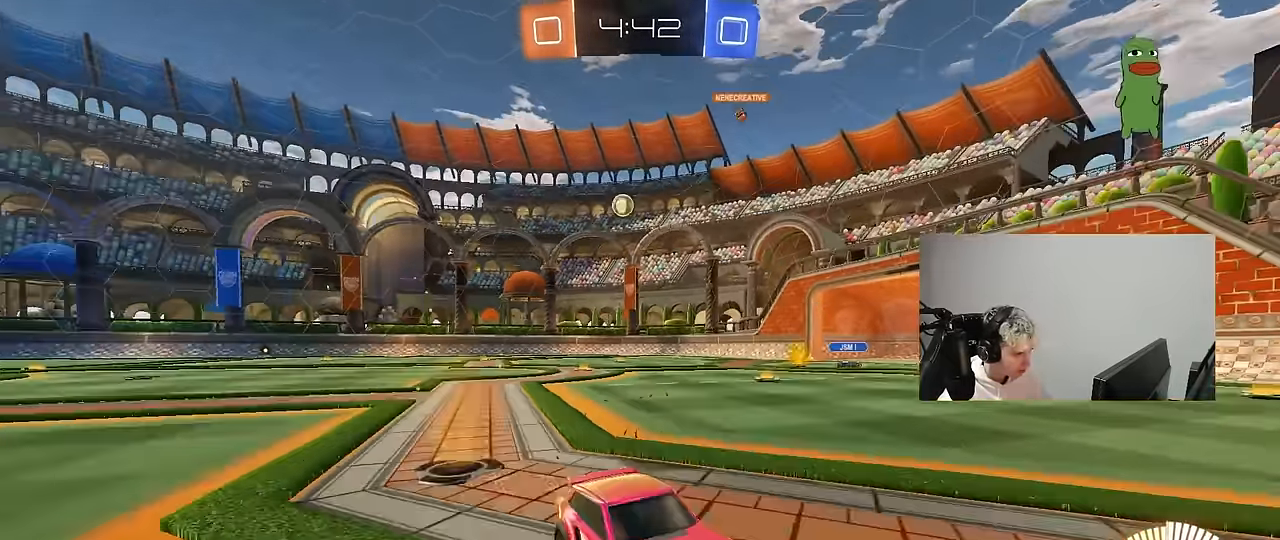
{"keys": ["a", "w"], "mouse": [], "mouse_move": "still", "events": [[83, "shift", "up"], [267, "mouse_left", "down"], [500, "mouse_left", "up"]]}
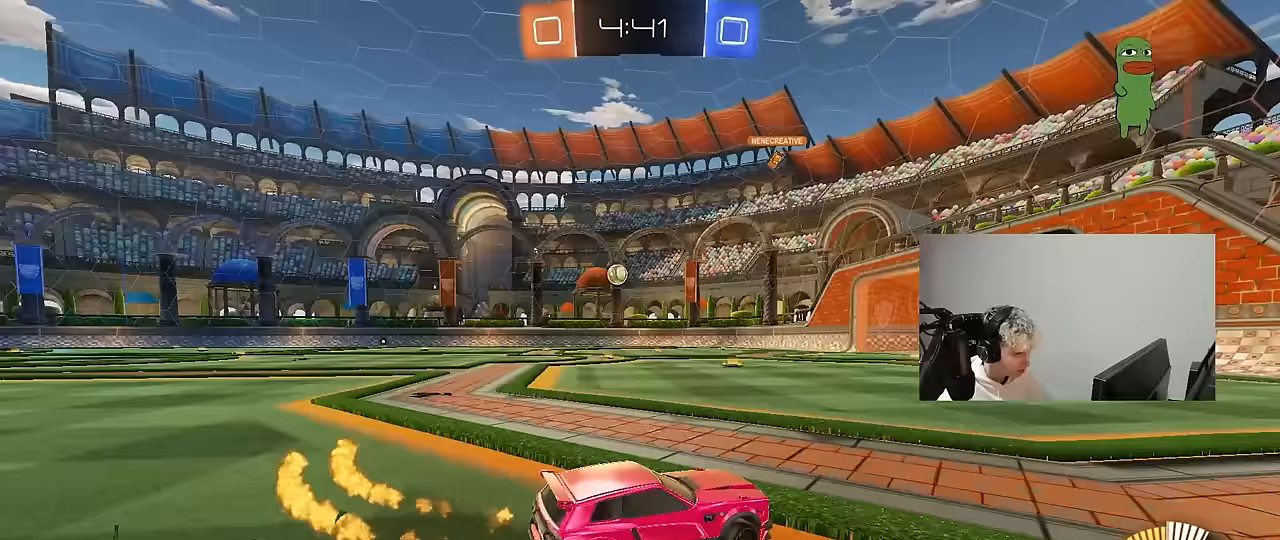
{"keys": ["a", "s", "shift"], "mouse": [], "mouse_move": "right", "events": [[150, "a", "up"], [150, "mouse_left", "down"], [150, "mouse_right", "down"], [200, "a", "down"], [200, "shift", "down"], [250, "mouse_right", "up"], [283, "mouse_right", "down"], [283, "w", "up"], [333, "s", "down"], [383, "mouse_left", "up"], [433, "mouse_right", "up"]]}
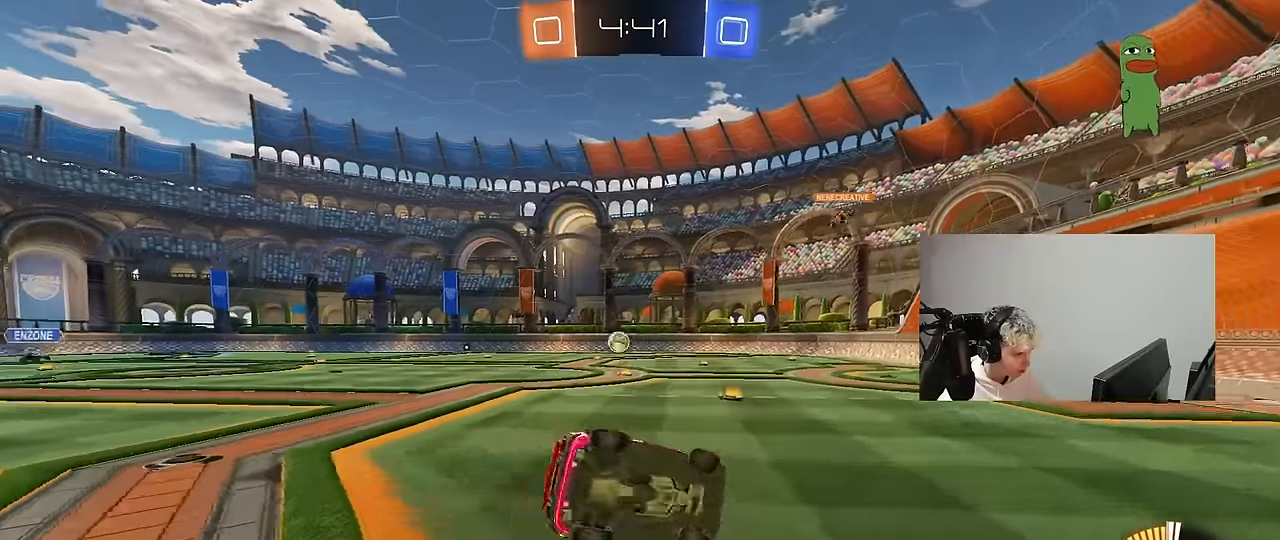
{"keys": ["a", "s", "shift"], "mouse": [], "mouse_move": "still", "events": [[250, "s", "up"], [300, "s", "down"]]}
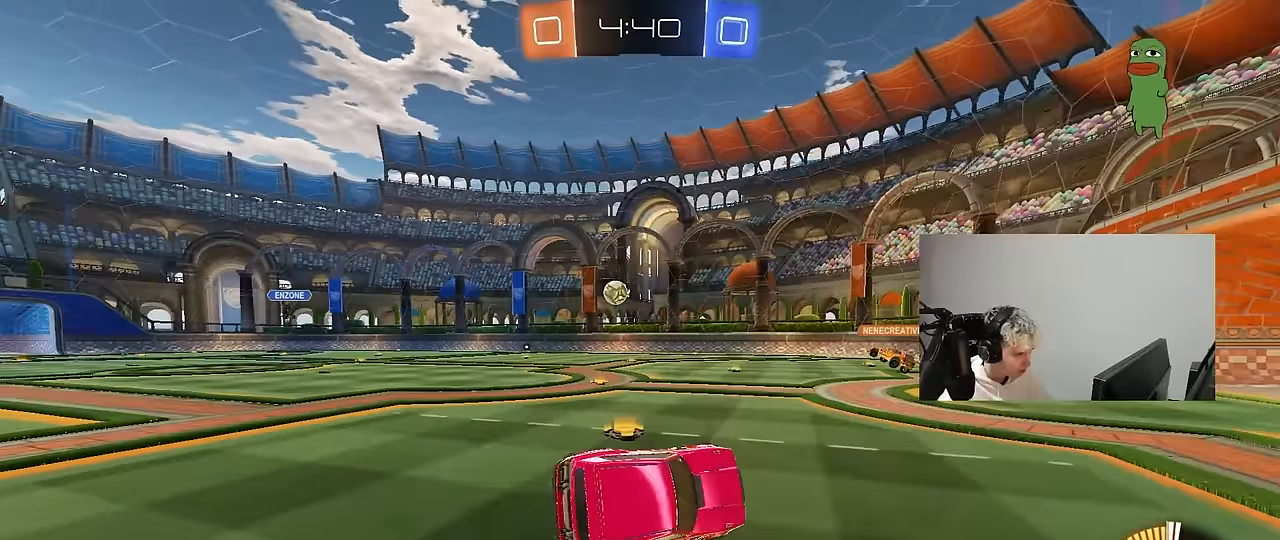
{"keys": ["d", "w"], "mouse": [], "mouse_move": "still", "events": [[33, "shift", "up"], [83, "a", "up"], [133, "s", "up"], [317, "d", "down"], [367, "w", "down"]]}
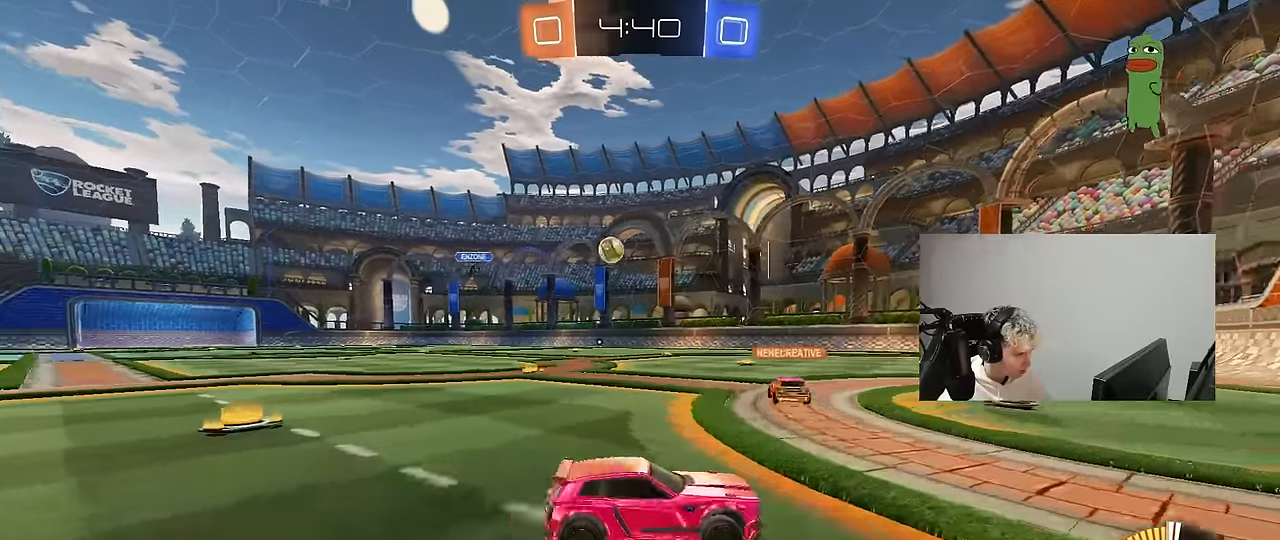
{"keys": ["a", "w"], "mouse": [], "mouse_move": "still", "events": [[150, "d", "up"], [233, "a", "down"], [233, "w", "up"], [383, "w", "down"]]}
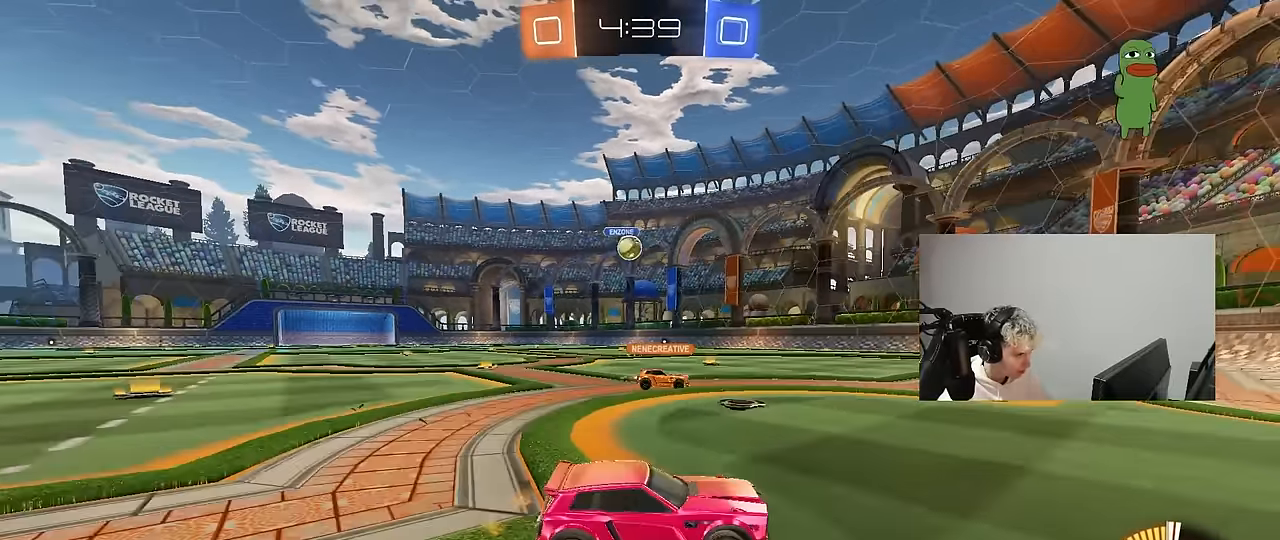
{"keys": ["a", "s"], "mouse": ["left", "right"], "mouse_move": "down-left", "events": [[17, "w", "up"], [67, "a", "up"], [167, "a", "down"], [217, "mouse_left", "down"], [217, "w", "down"], [350, "a", "up"], [350, "w", "up"], [400, "mouse_right", "down"], [483, "a", "down"], [483, "s", "down"]]}
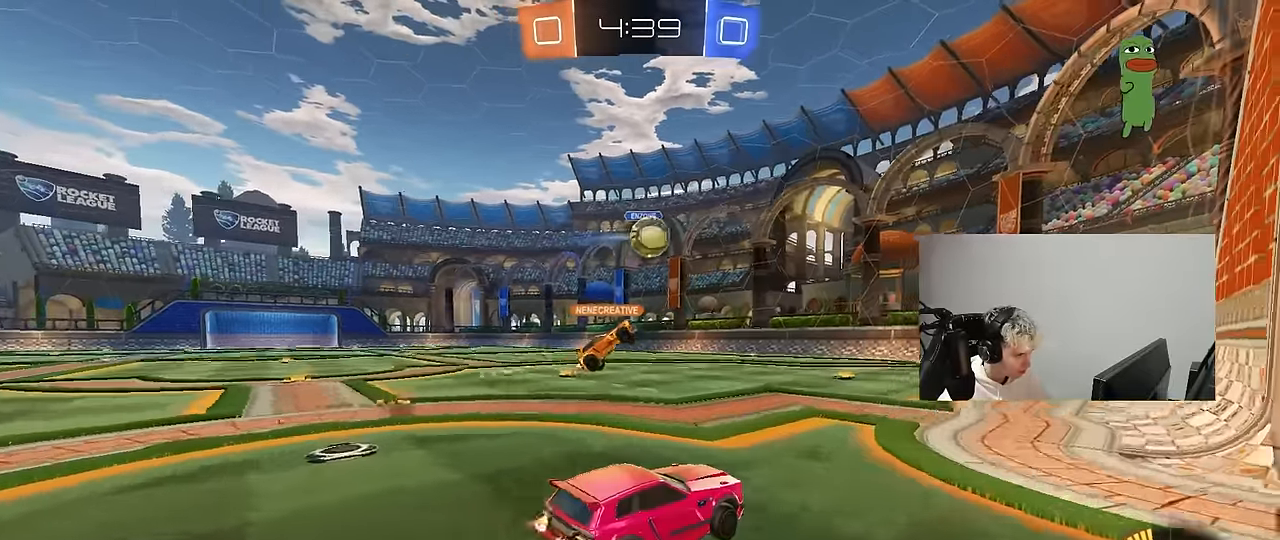
{"keys": ["d", "shift", "w"], "mouse": ["right"], "mouse_move": "up-left", "events": [[83, "s", "up"], [133, "mouse_right", "up"], [217, "a", "up"], [217, "d", "down"], [267, "w", "down"], [367, "mouse_left", "up"], [417, "mouse_right", "down"], [417, "shift", "down"]]}
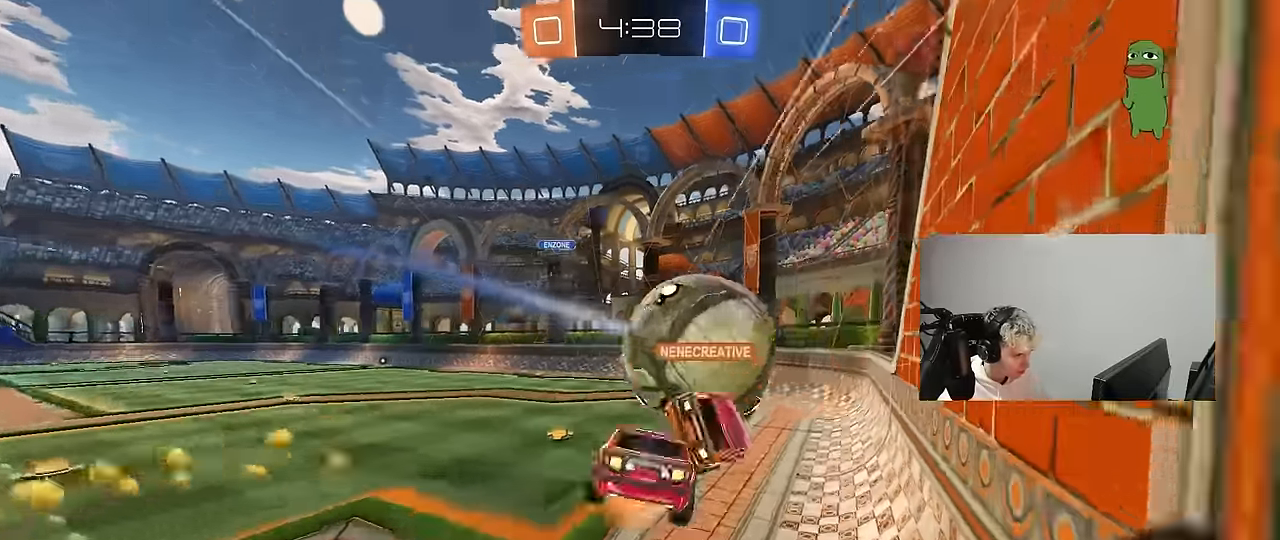
{"keys": ["d", "shift"], "mouse": [], "mouse_move": "still", "events": [[150, "mouse_right", "up"], [233, "w", "up"]]}
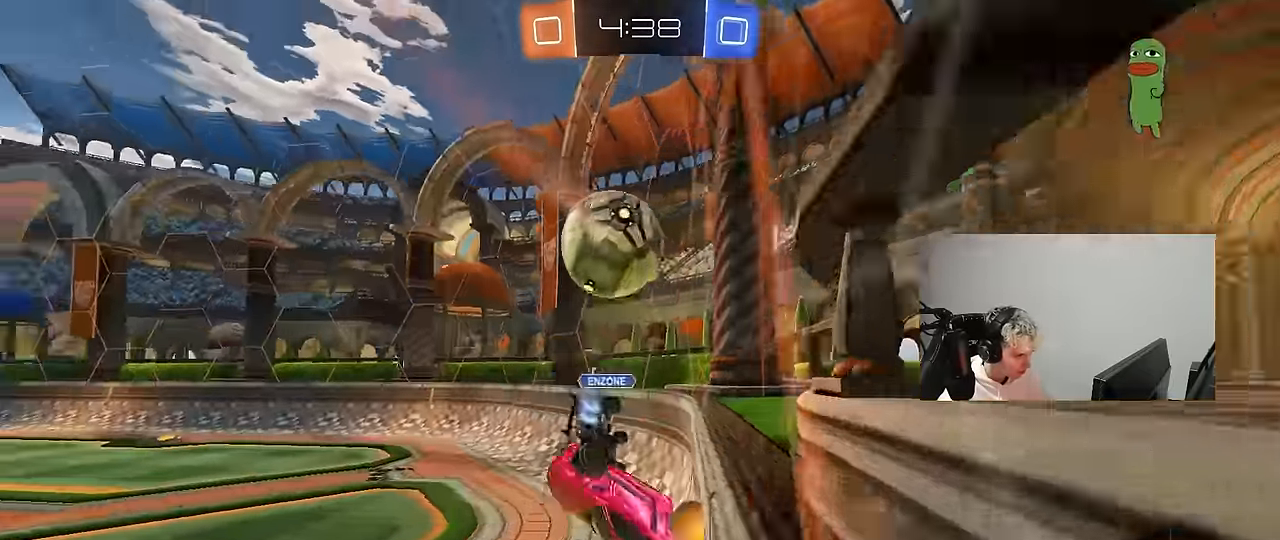
{"keys": ["d", "w"], "mouse": ["left"], "mouse_move": "still", "events": [[17, "mouse_left", "down"], [117, "d", "up"], [167, "a", "down"], [167, "w", "down"], [200, "shift", "up"], [400, "a", "up"], [450, "d", "down"]]}
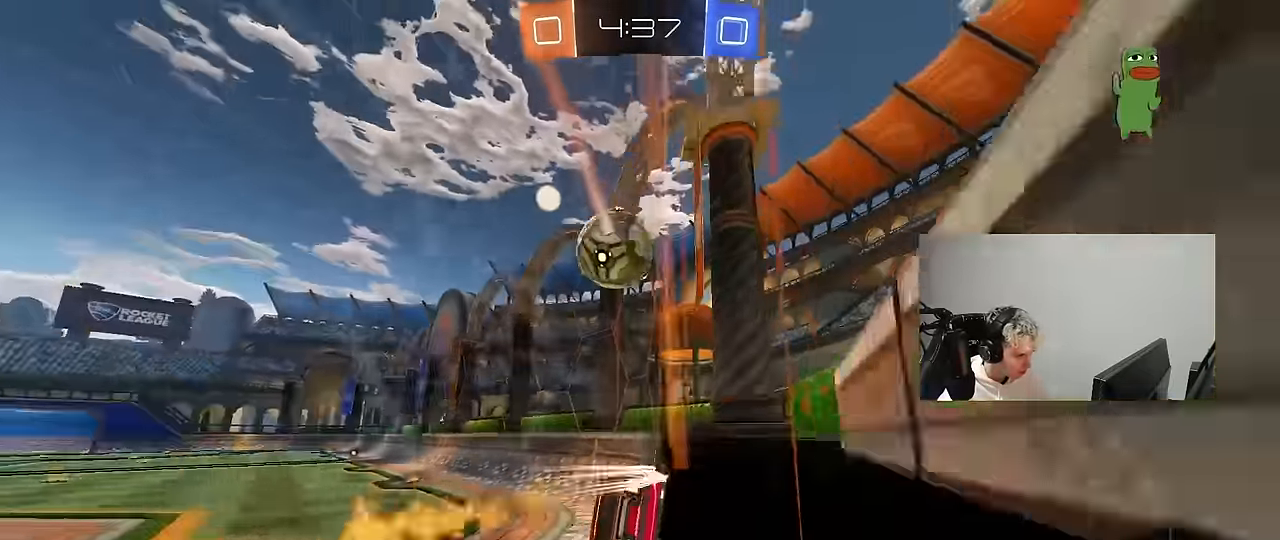
{"keys": ["w"], "mouse": [], "mouse_move": "still", "events": [[83, "d", "up"], [83, "mouse_left", "up"], [217, "a", "down"], [417, "a", "up"]]}
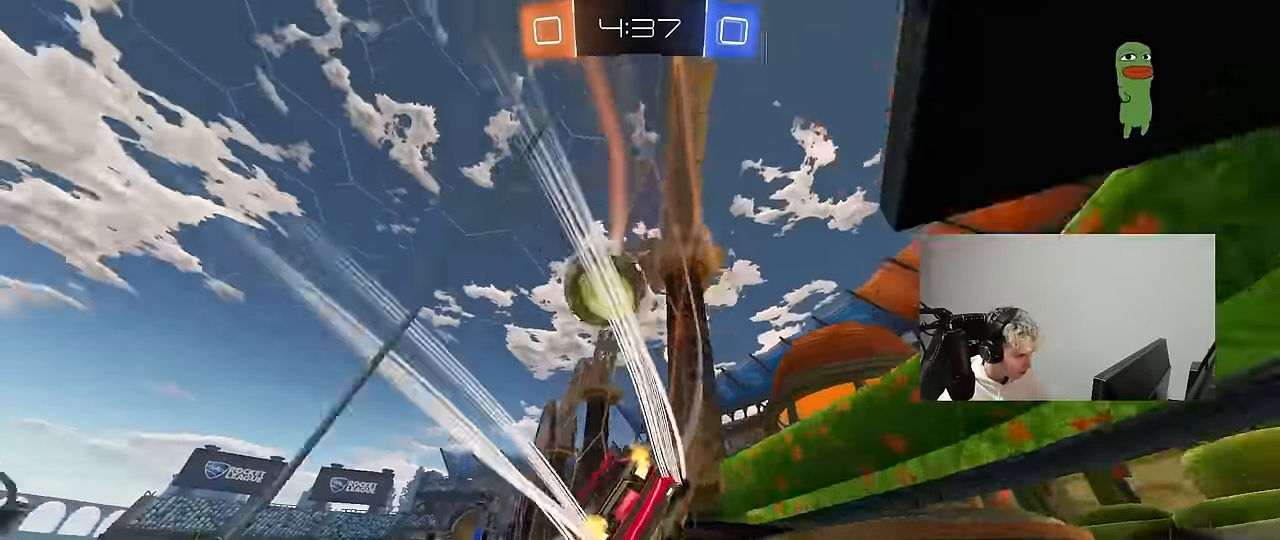
{"keys": ["a", "w"], "mouse": ["left", "right"], "mouse_move": "still", "events": [[50, "d", "down"], [233, "mouse_left", "down"], [333, "d", "up"], [467, "a", "down"], [467, "mouse_right", "down"]]}
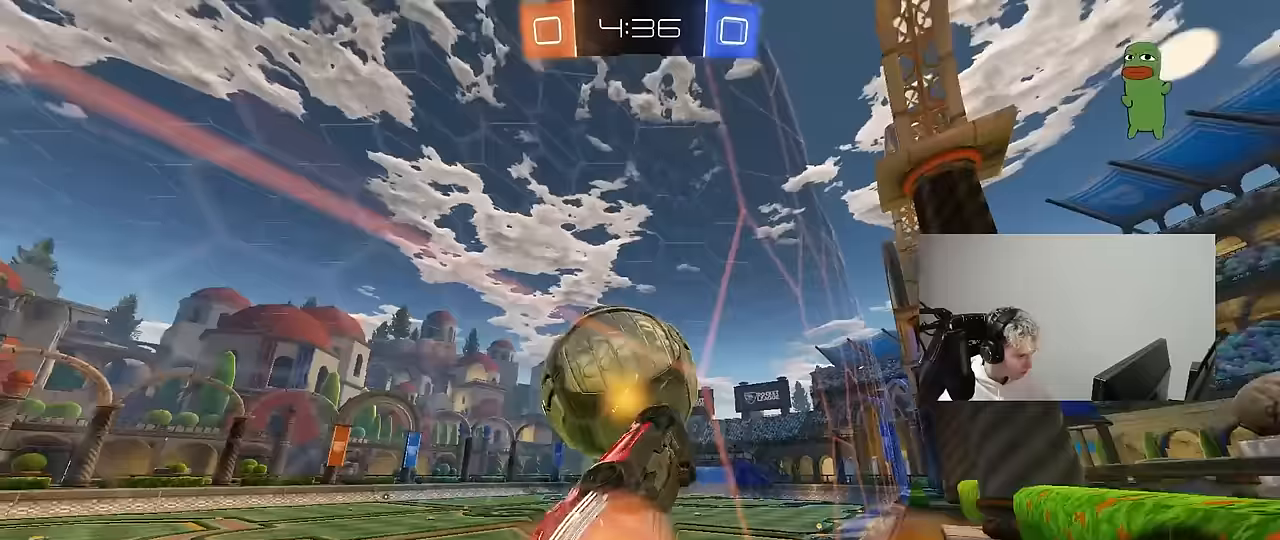
{"keys": ["a", "shift"], "mouse": [], "mouse_move": "up-right", "events": [[17, "shift", "down"], [167, "s", "down"], [167, "w", "up"], [217, "mouse_left", "up"], [250, "mouse_right", "up"], [483, "s", "up"]]}
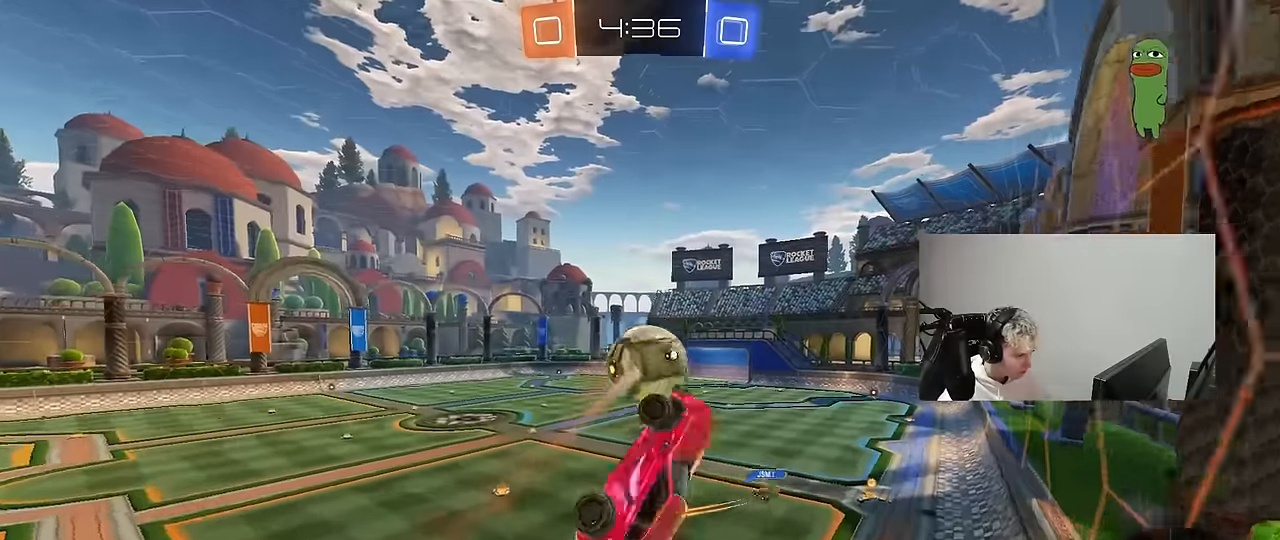
{"keys": ["d", "s"], "mouse": [], "mouse_move": "still", "events": [[217, "shift", "up"], [317, "s", "down"], [467, "a", "up"], [500, "d", "down"]]}